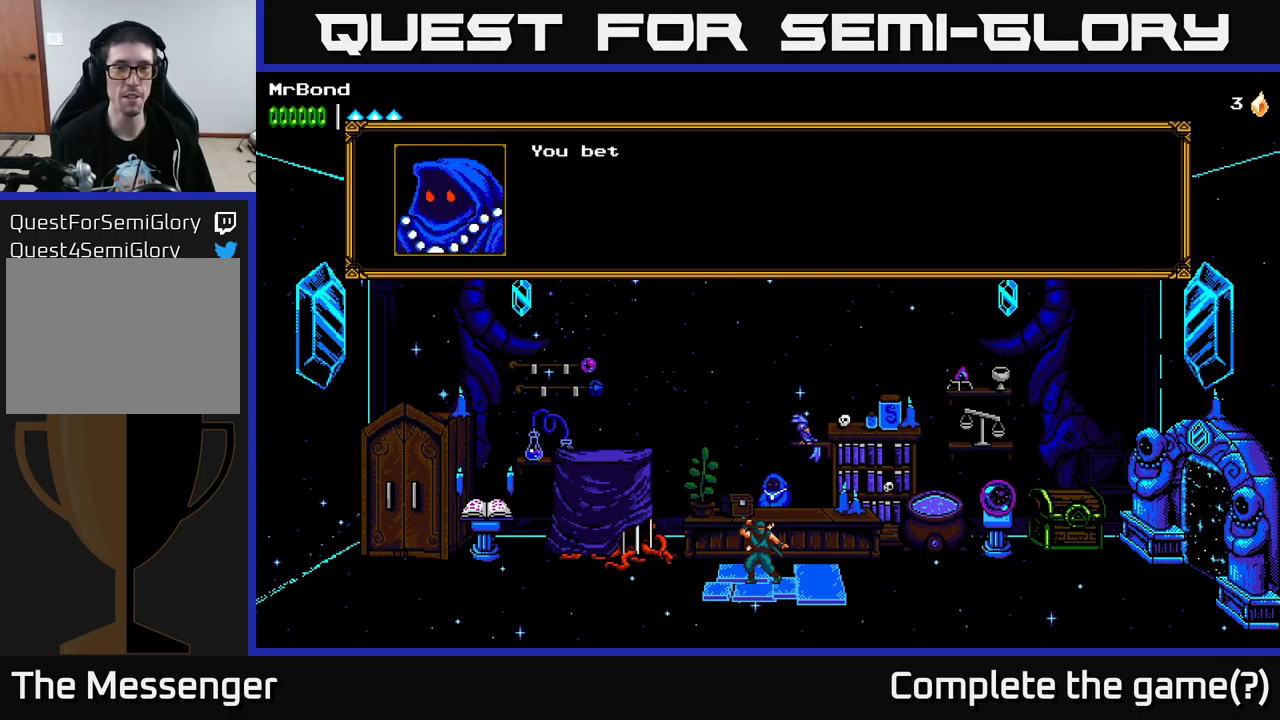
Gameplay with a controller (Xbox layout); each line is a JSON object with the inputs held at the frame after it. "events" lists button and stick changes between this image and that frame as [ms after this image, input, new state], when the widget could be followed in between.
{"buttons": ["A"], "left_stick": "center", "right_stick": "center", "events": [[400, "A", "down"]]}
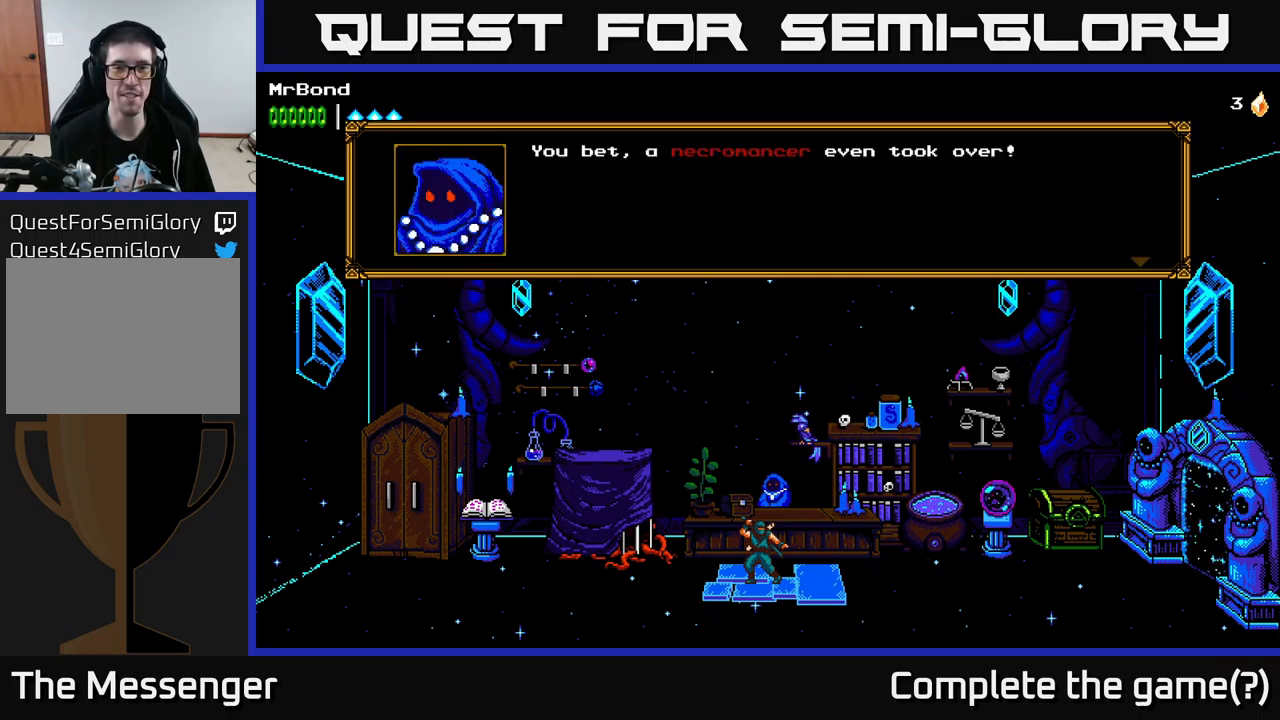
{"buttons": [], "left_stick": "center", "right_stick": "center", "events": [[33, "A", "up"]]}
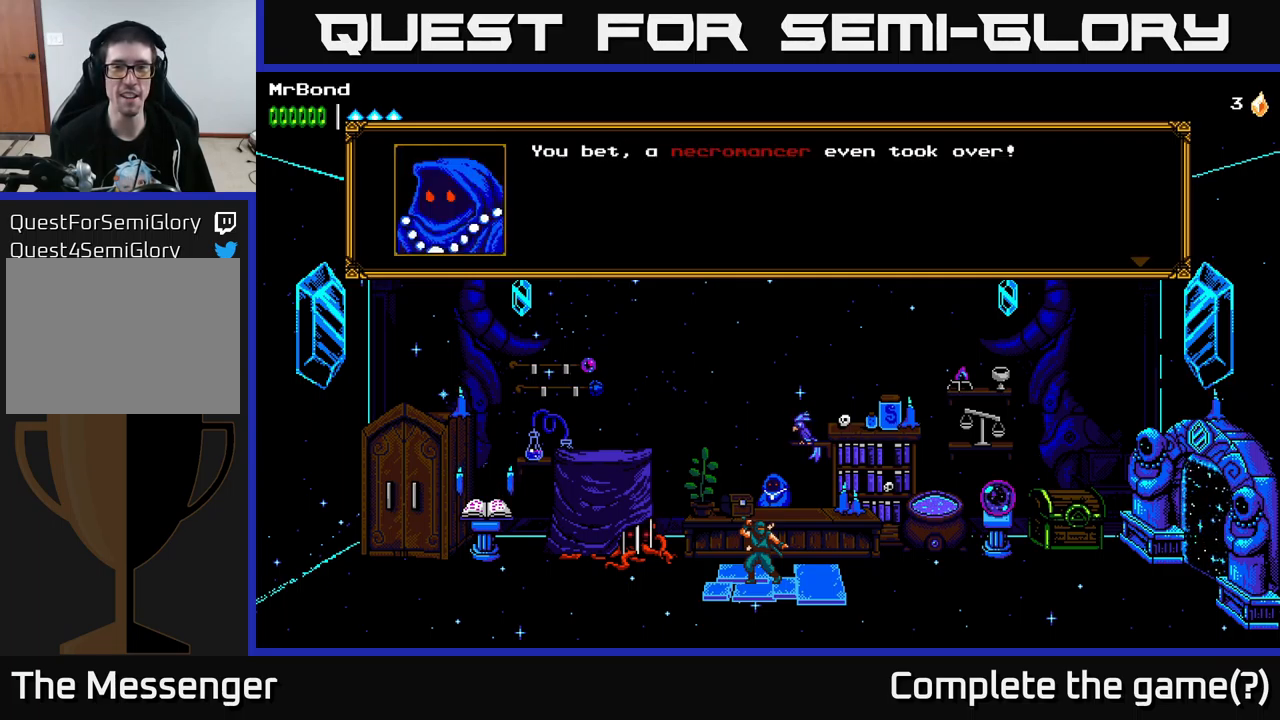
{"buttons": [], "left_stick": "center", "right_stick": "center", "events": []}
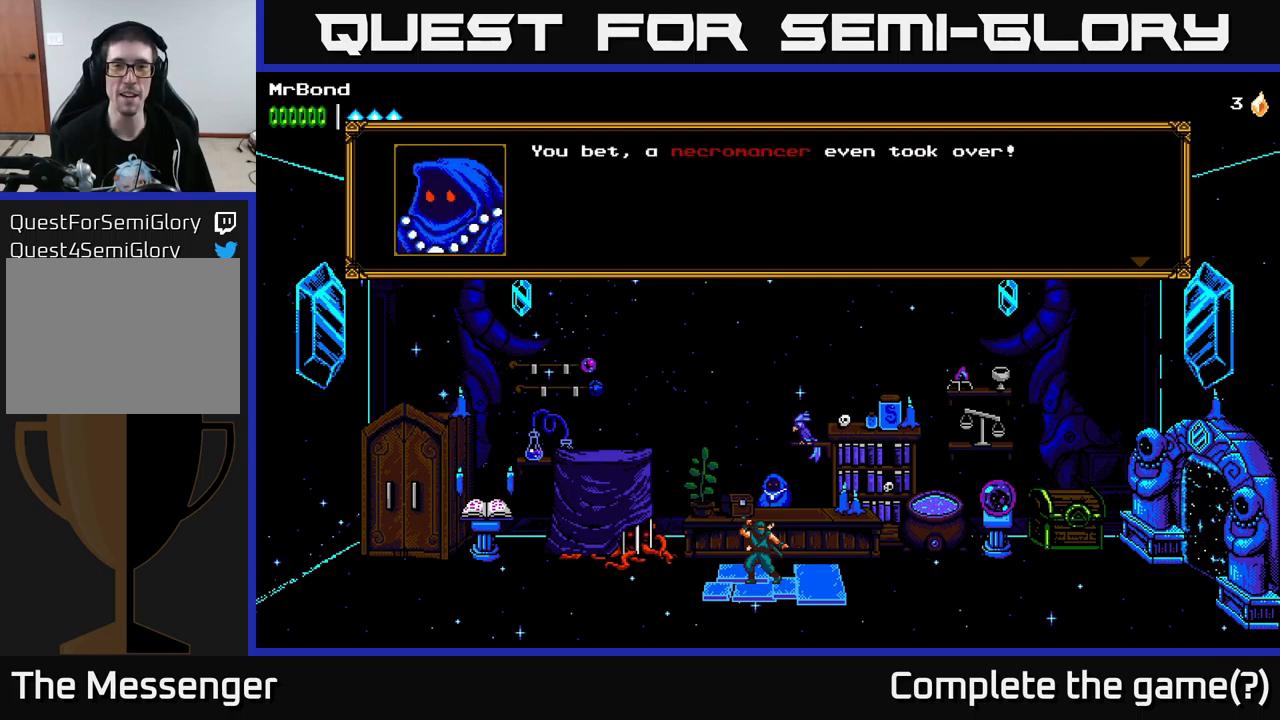
{"buttons": [], "left_stick": "center", "right_stick": "center", "events": []}
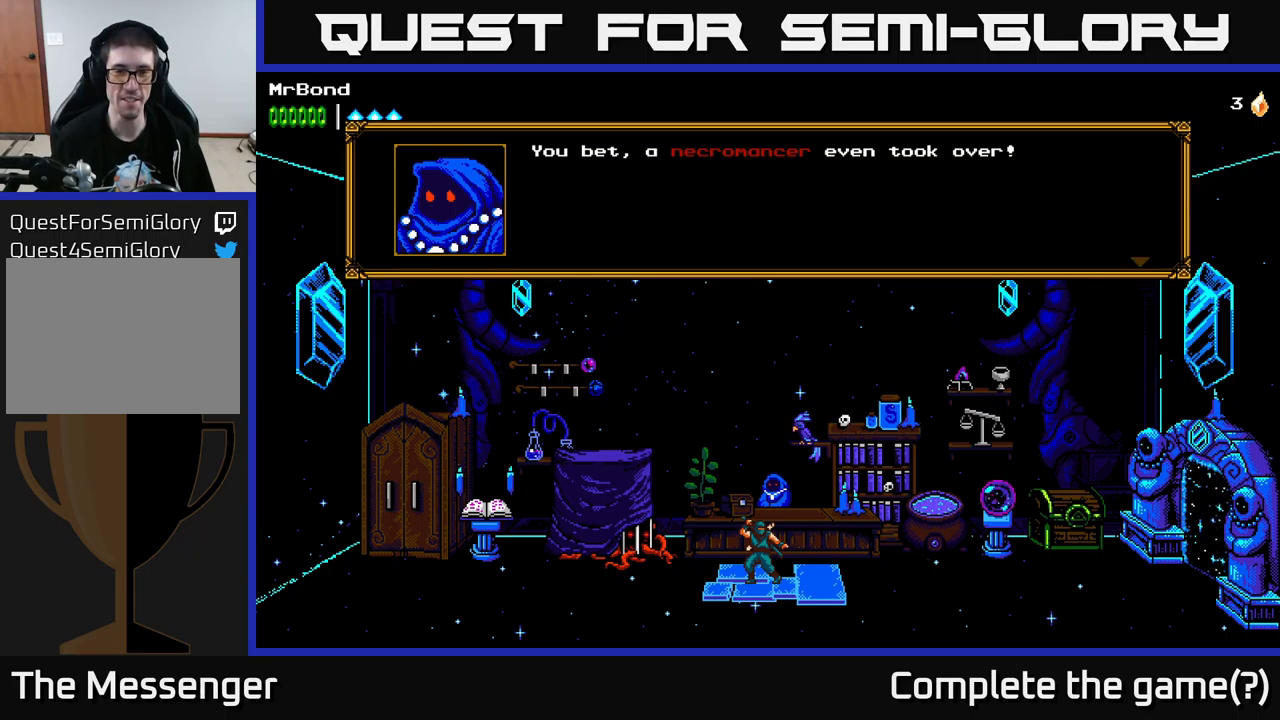
{"buttons": [], "left_stick": "center", "right_stick": "center", "events": [[283, "A", "down"], [300, "A", "up"]]}
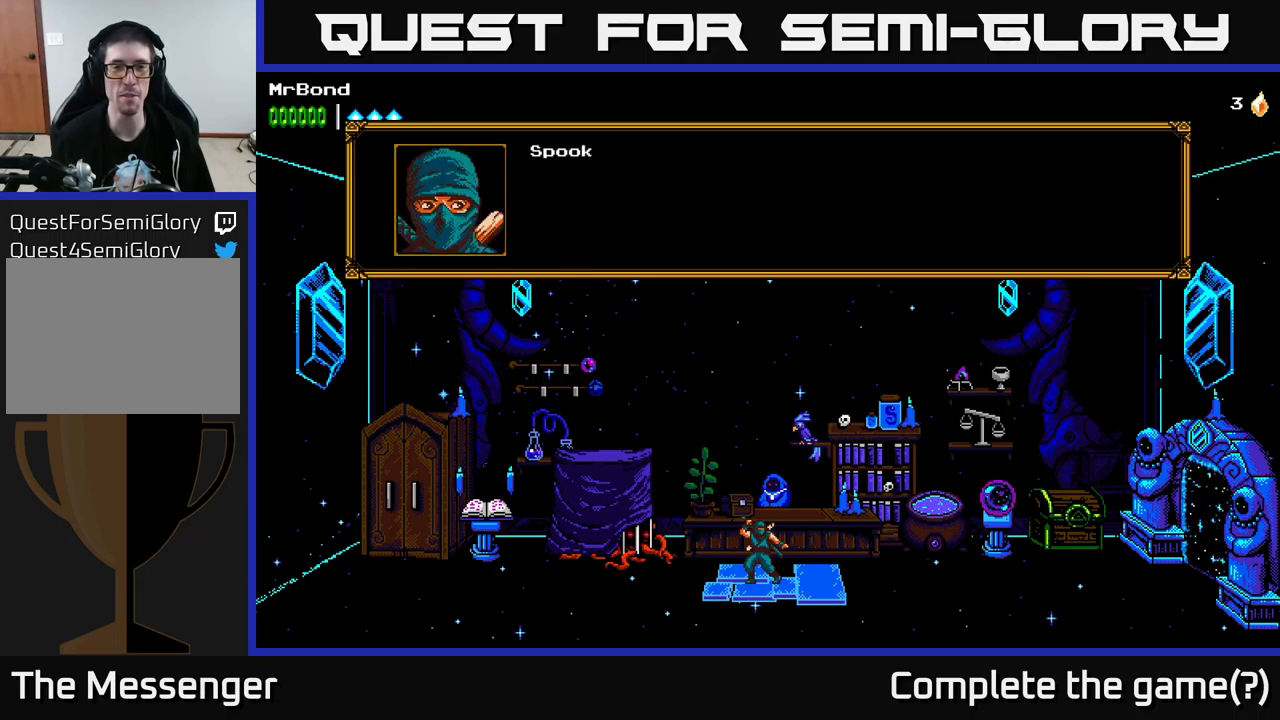
{"buttons": [], "left_stick": "center", "right_stick": "center", "events": []}
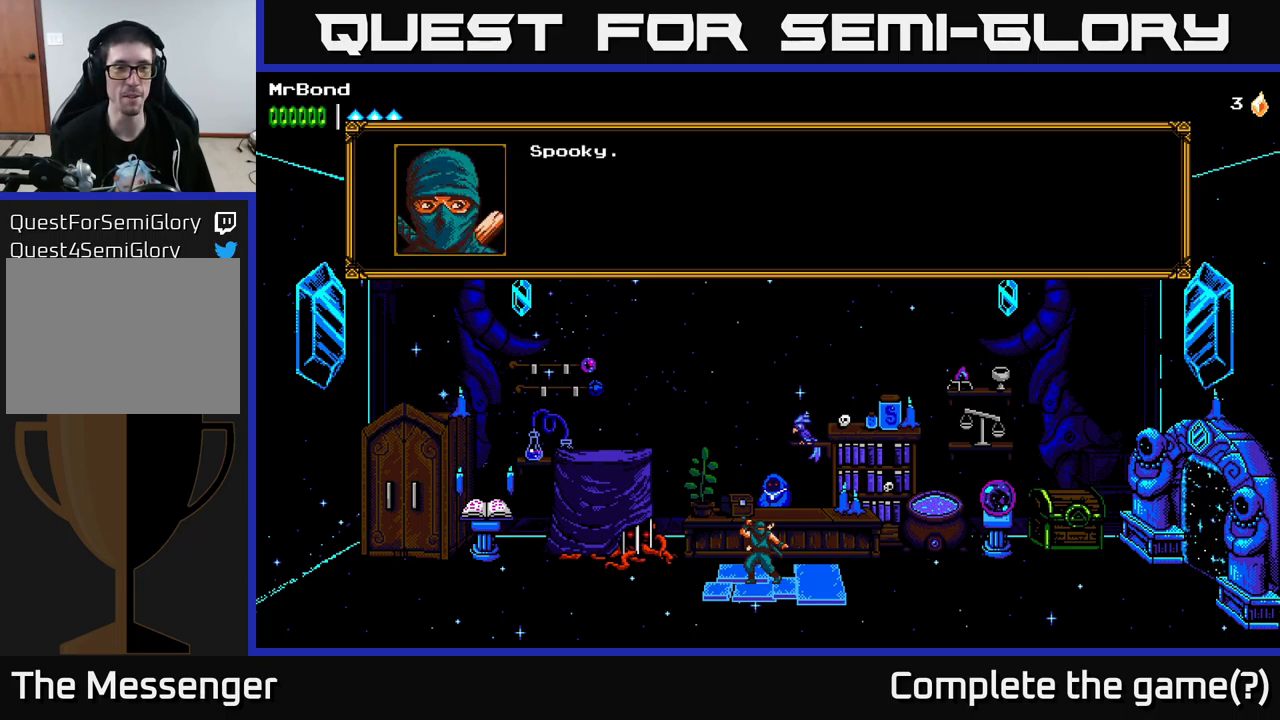
{"buttons": [], "left_stick": "center", "right_stick": "center", "events": []}
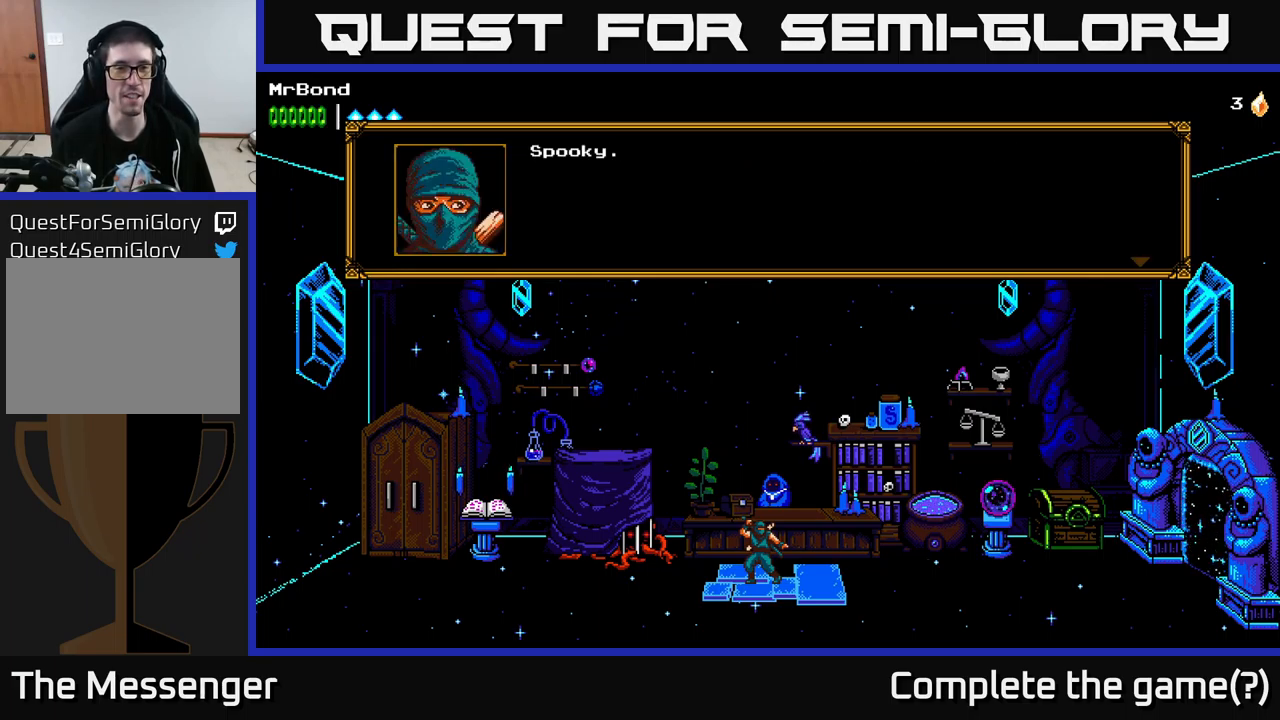
{"buttons": ["A"], "left_stick": "center", "right_stick": "center", "events": [[333, "A", "down"]]}
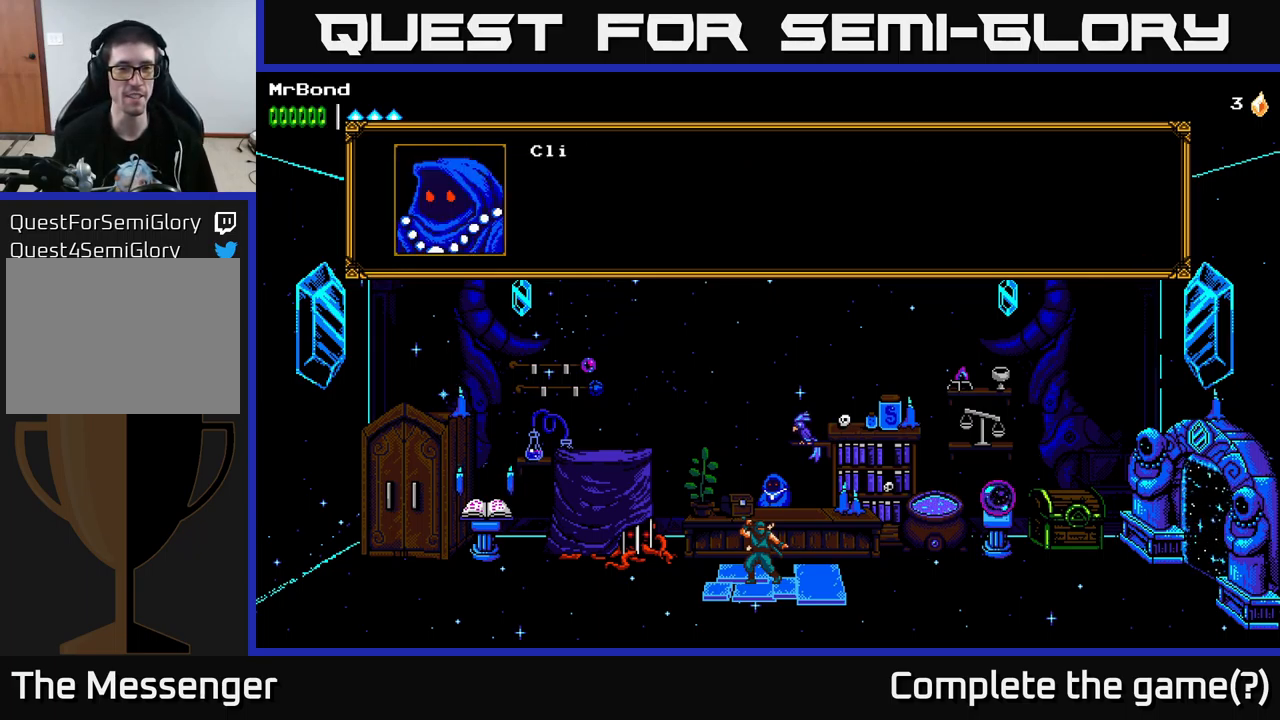
{"buttons": [], "left_stick": "center", "right_stick": "center", "events": [[33, "A", "up"]]}
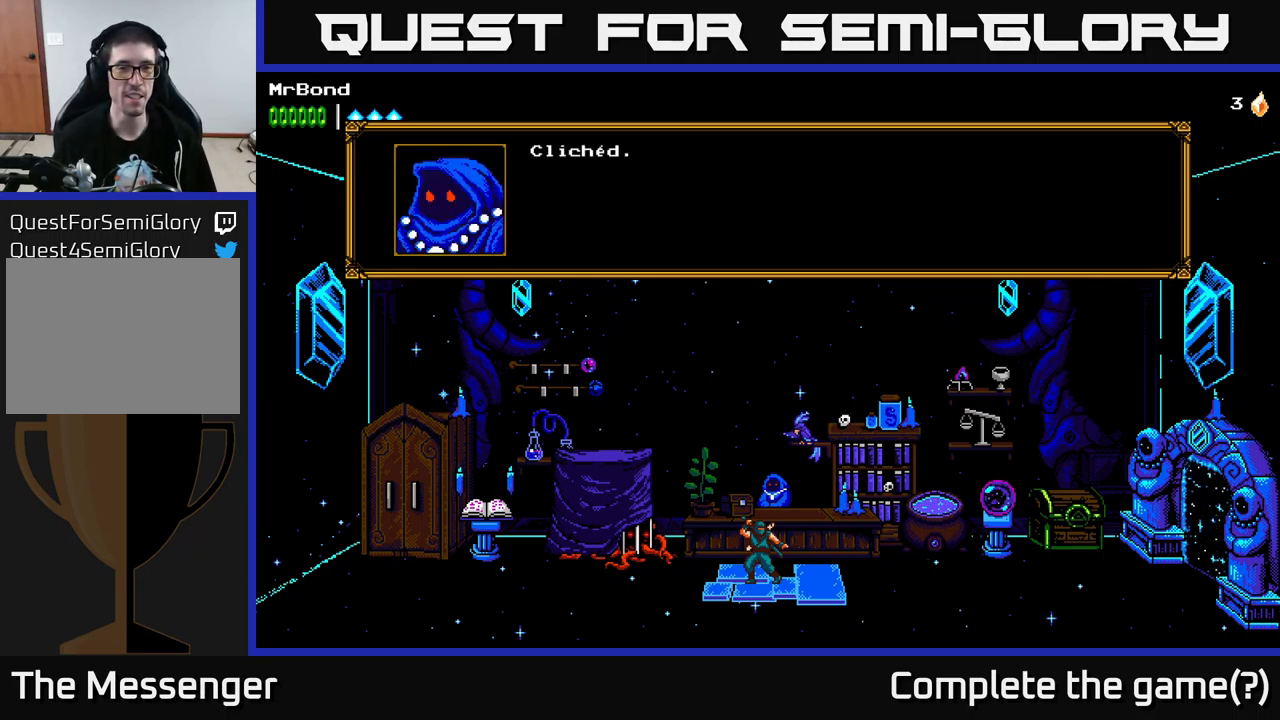
{"buttons": [], "left_stick": "center", "right_stick": "center", "events": []}
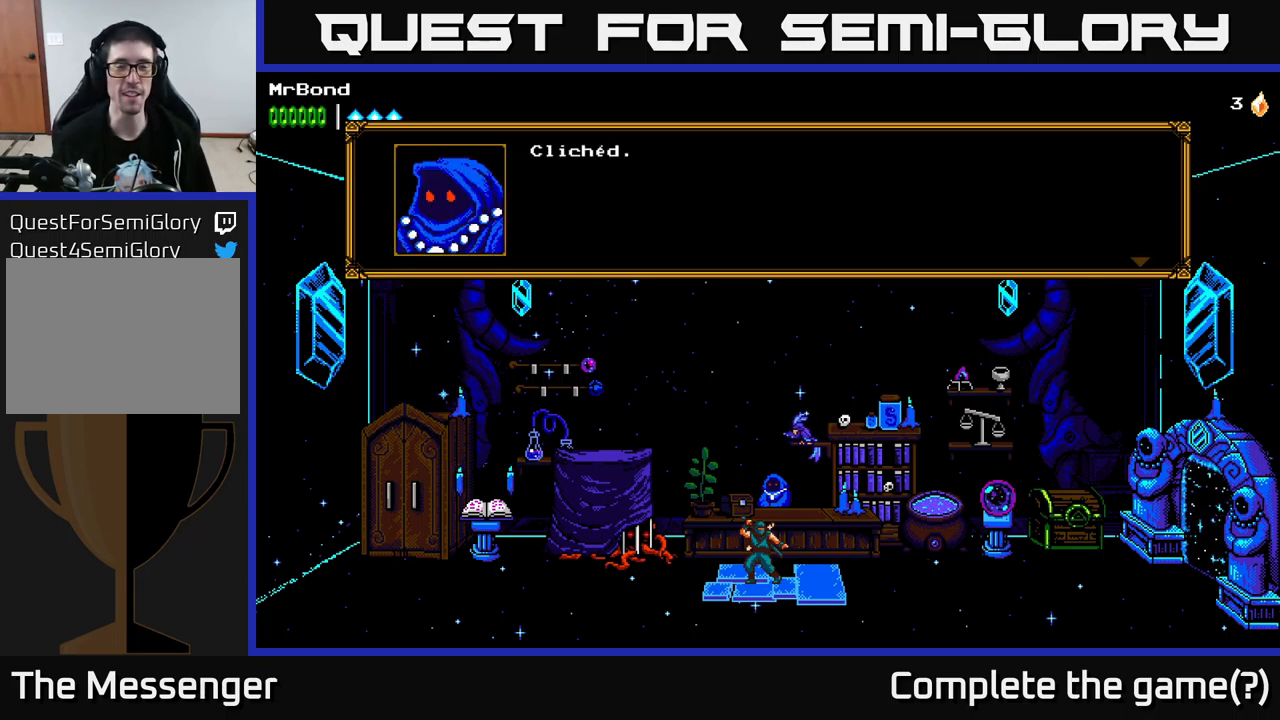
{"buttons": [], "left_stick": "center", "right_stick": "center", "events": [[50, "A", "down"], [250, "A", "up"]]}
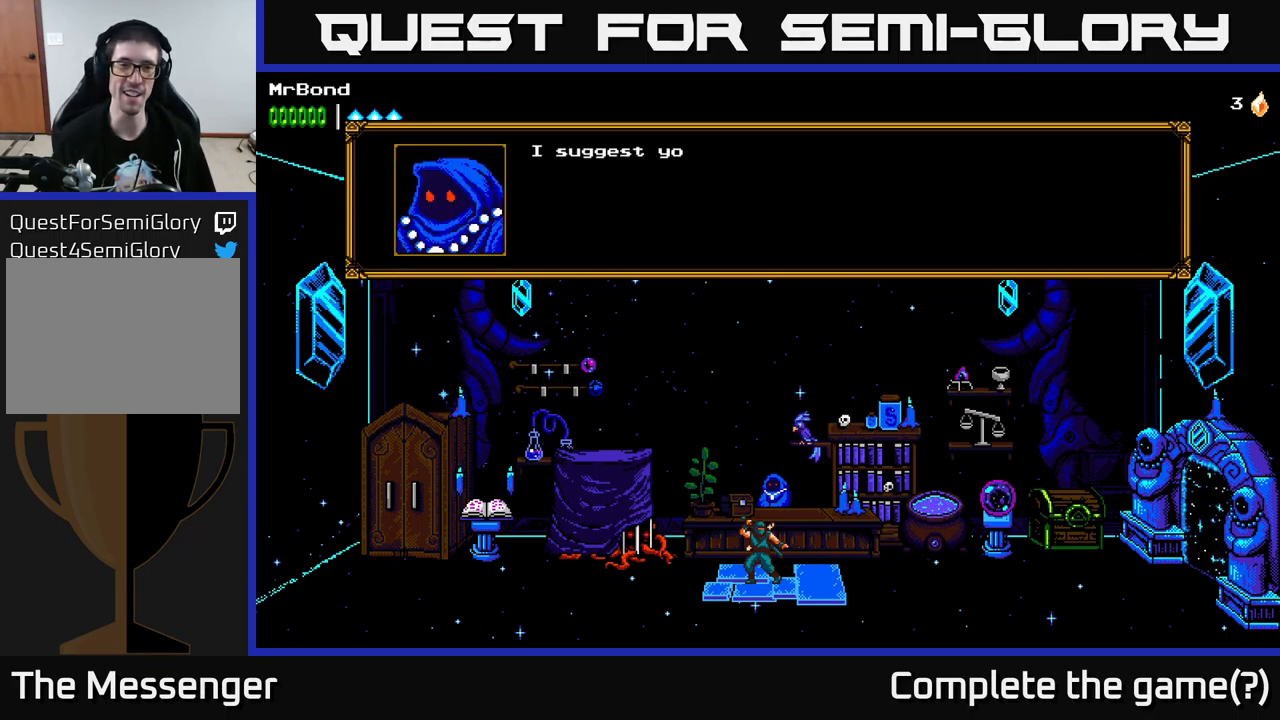
{"buttons": [], "left_stick": "center", "right_stick": "center", "events": []}
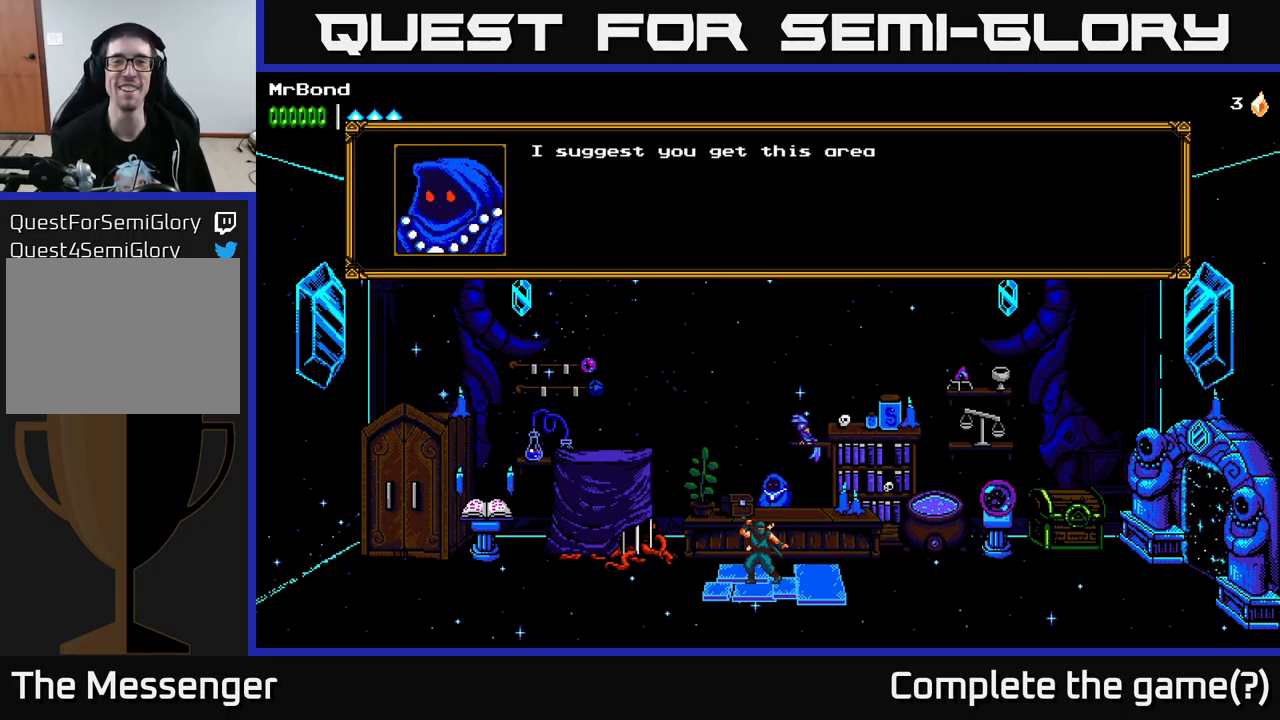
{"buttons": [], "left_stick": "center", "right_stick": "center", "events": []}
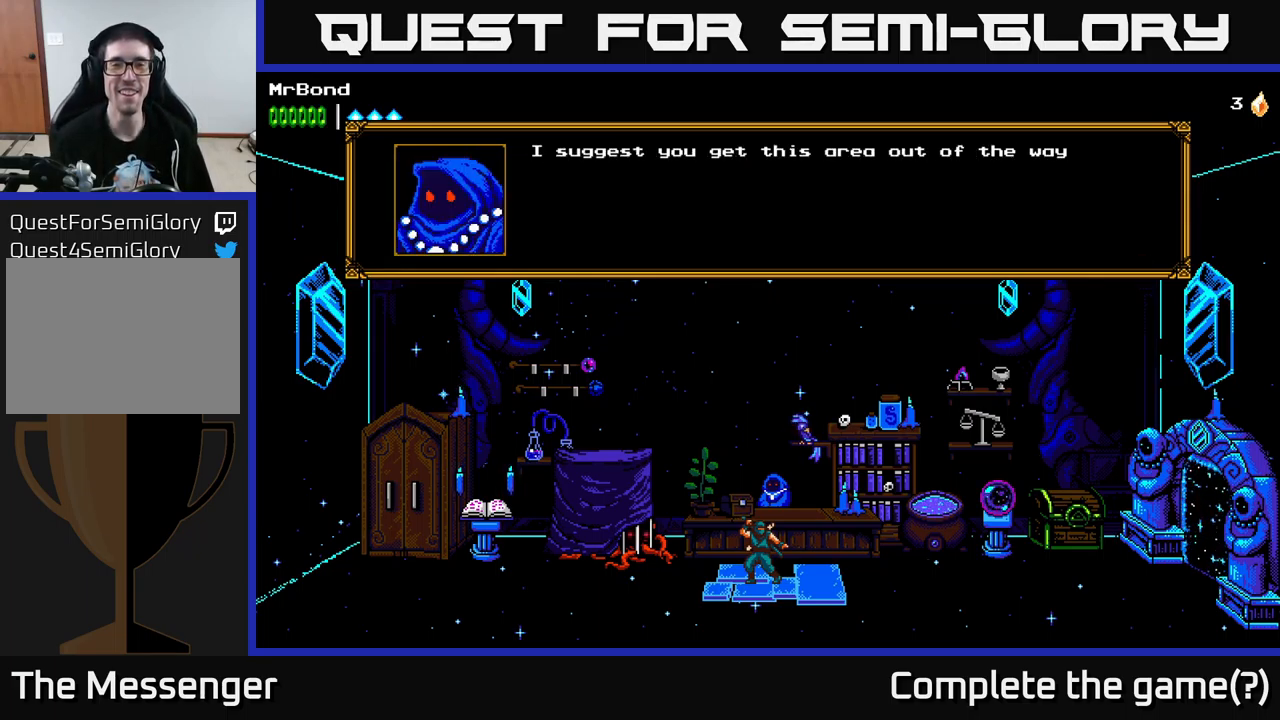
{"buttons": [], "left_stick": "center", "right_stick": "center", "events": [[284, "A", "down"], [467, "A", "up"]]}
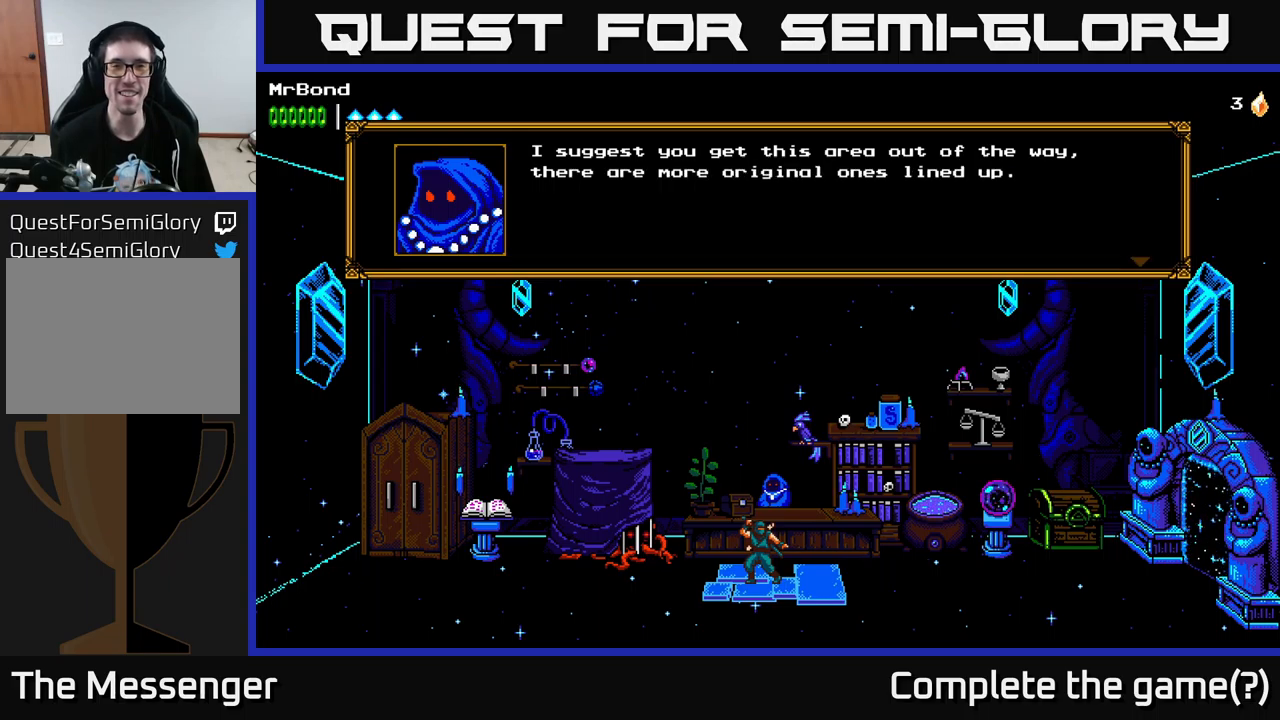
{"buttons": [], "left_stick": "center", "right_stick": "center", "events": []}
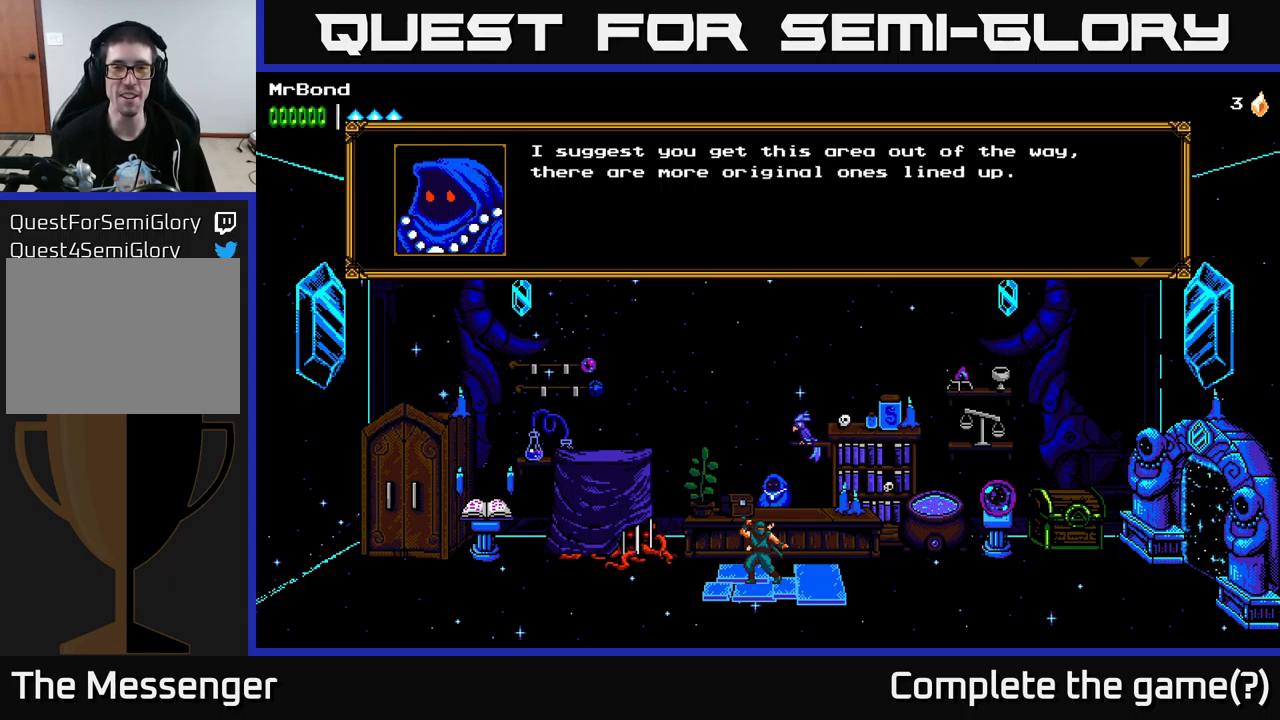
{"buttons": [], "left_stick": "center", "right_stick": "center", "events": [[84, "A", "down"], [267, "A", "up"]]}
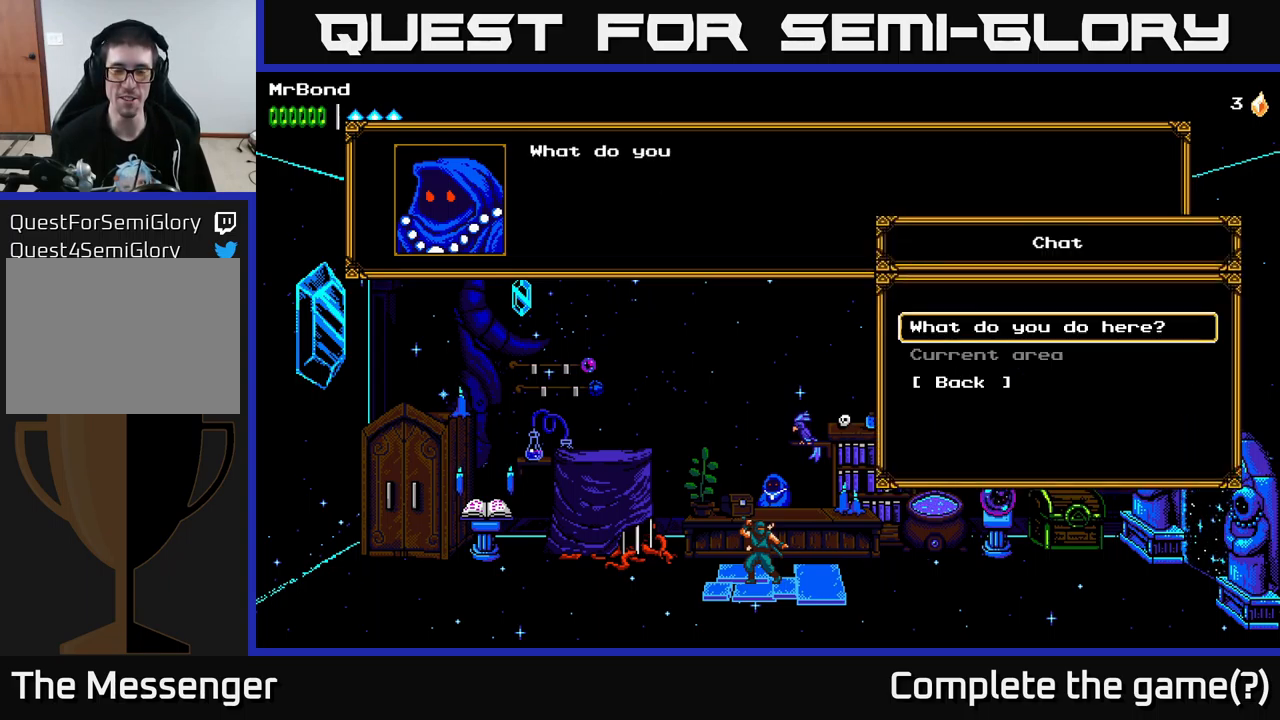
{"buttons": [], "left_stick": "center", "right_stick": "center", "events": []}
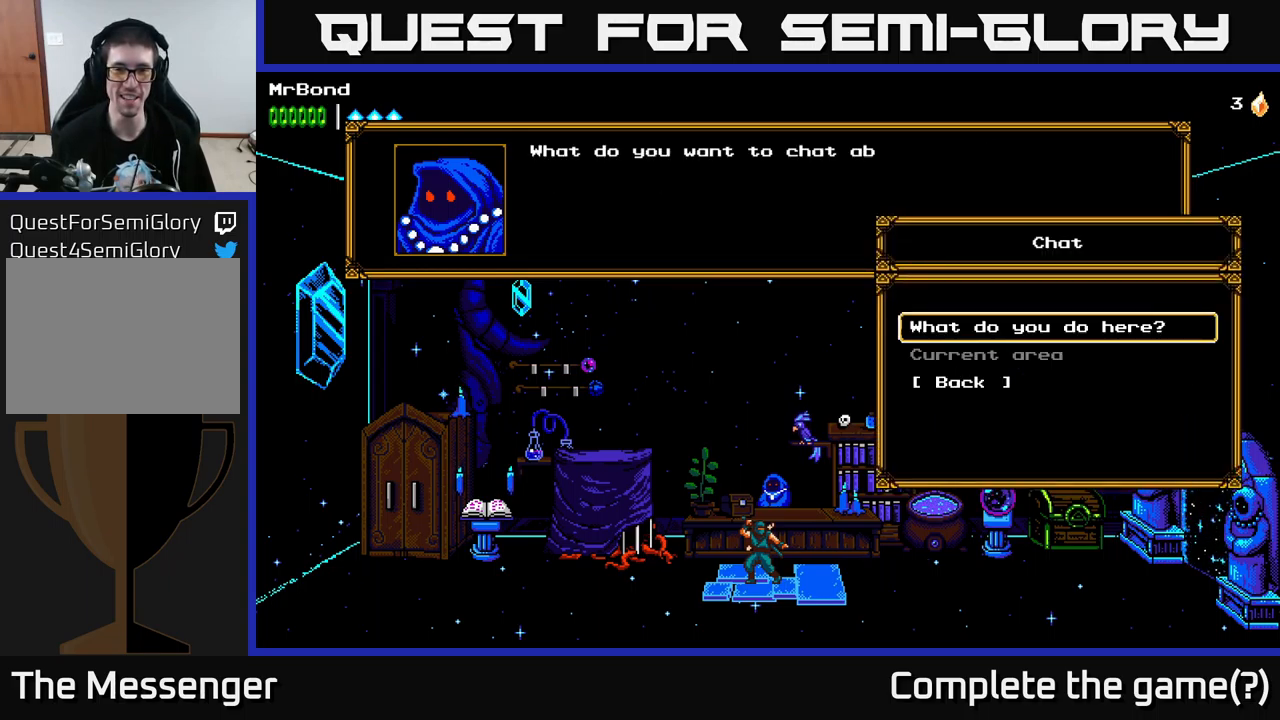
{"buttons": ["A"], "left_stick": "center", "right_stick": "center", "events": [[417, "A", "down"]]}
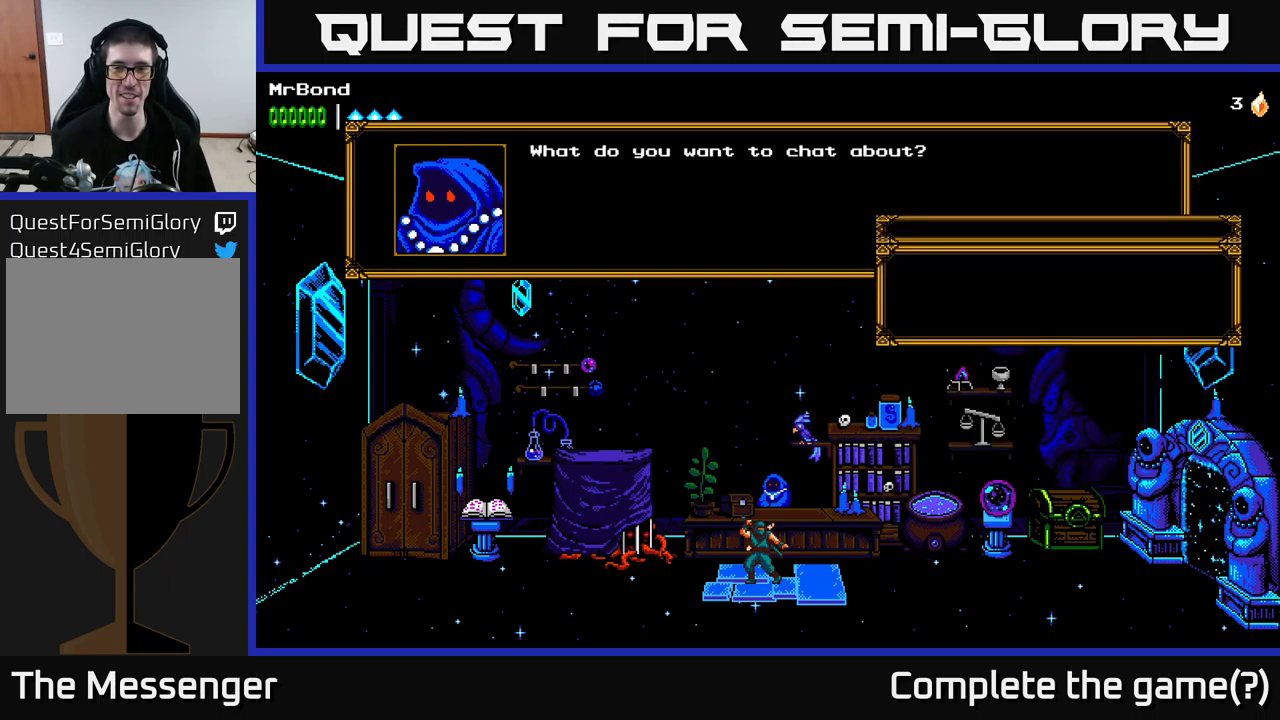
{"buttons": [], "left_stick": "center", "right_stick": "center", "events": [[84, "A", "up"]]}
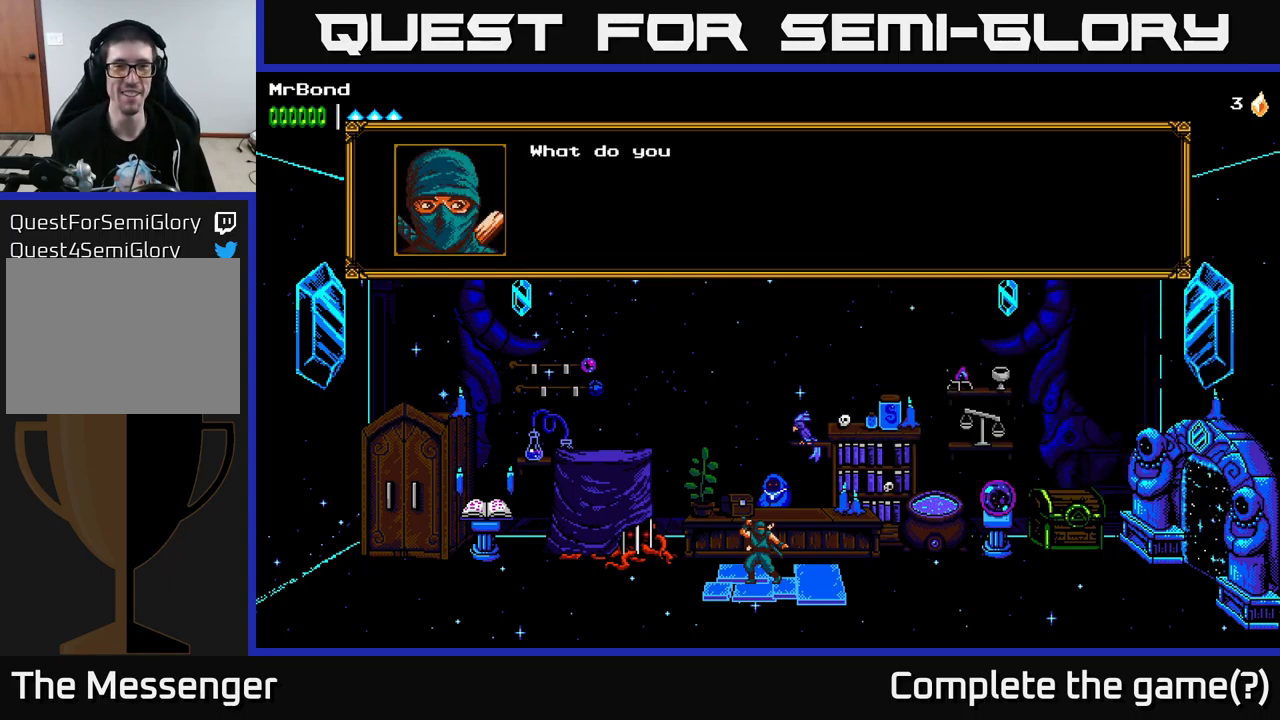
{"buttons": [], "left_stick": "center", "right_stick": "center", "events": []}
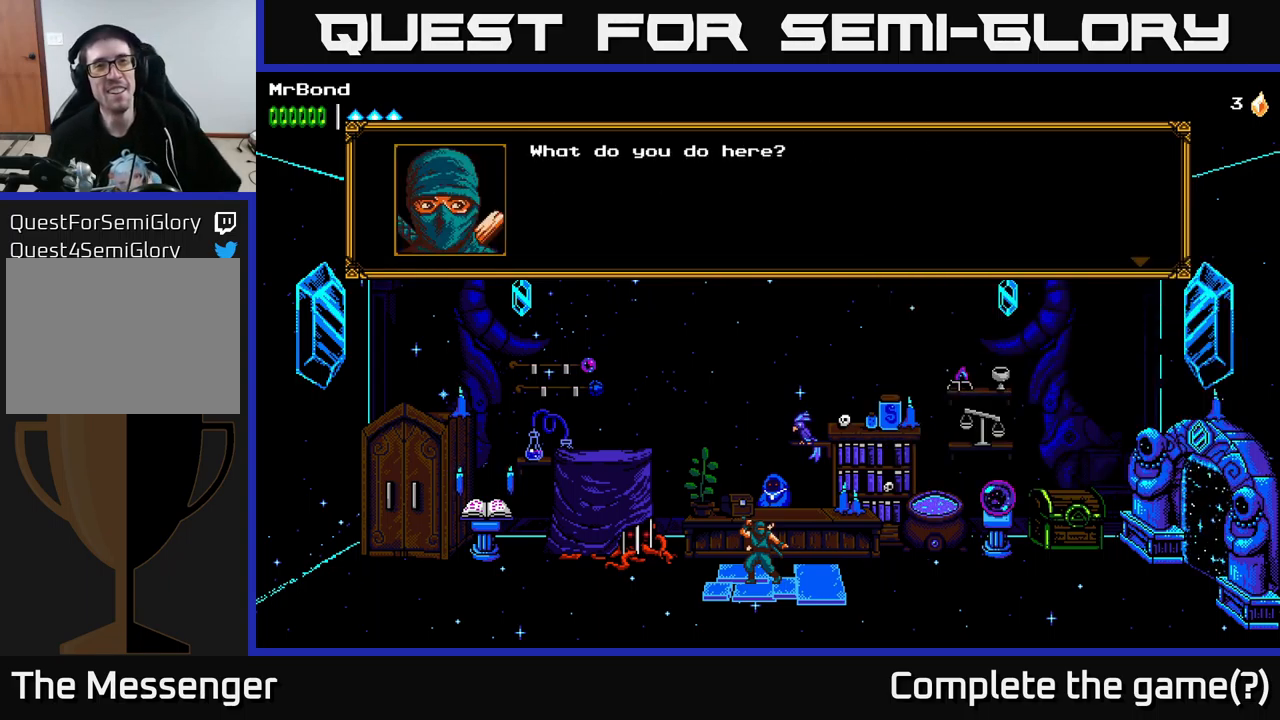
{"buttons": [], "left_stick": "center", "right_stick": "center", "events": []}
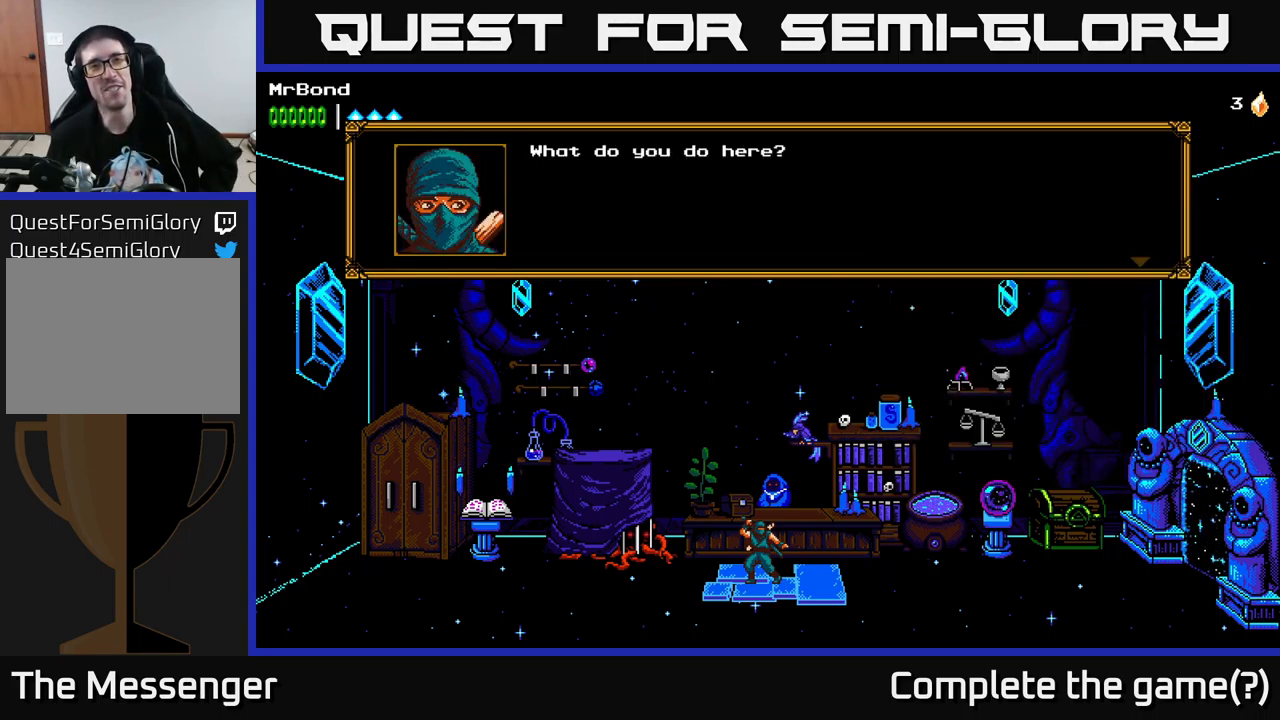
{"buttons": [], "left_stick": "center", "right_stick": "center", "events": []}
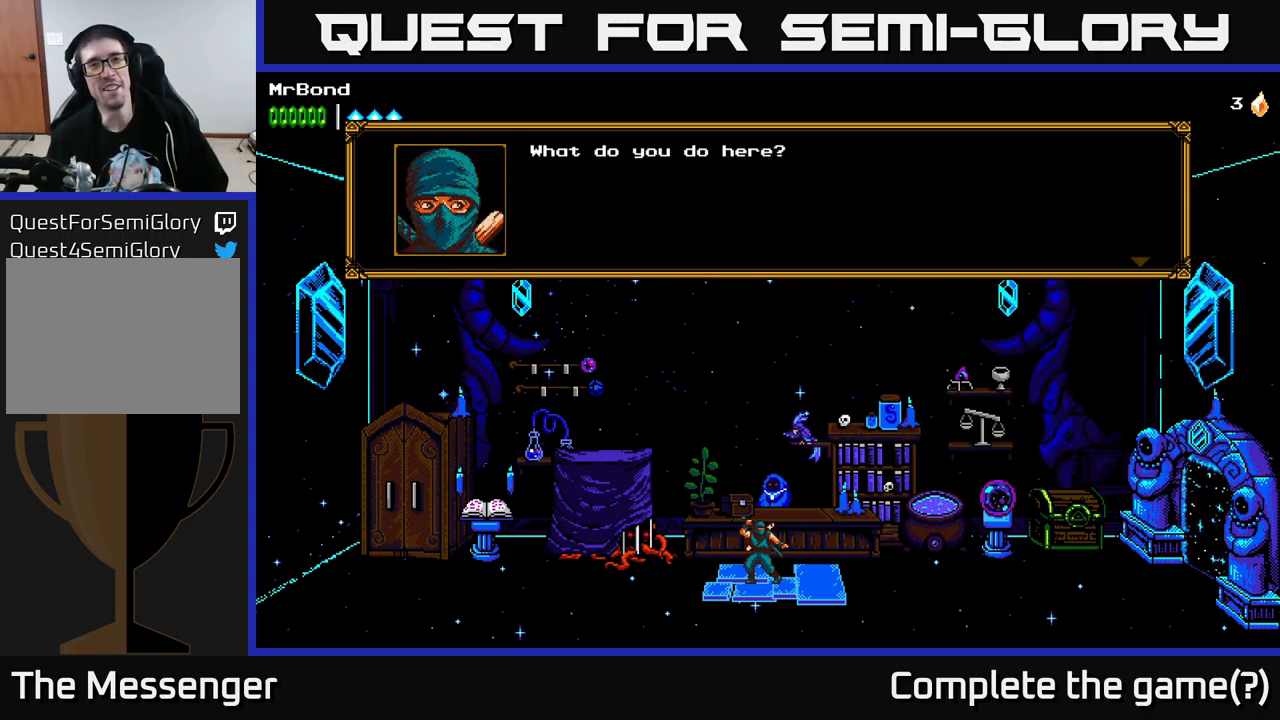
{"buttons": [], "left_stick": "center", "right_stick": "center", "events": []}
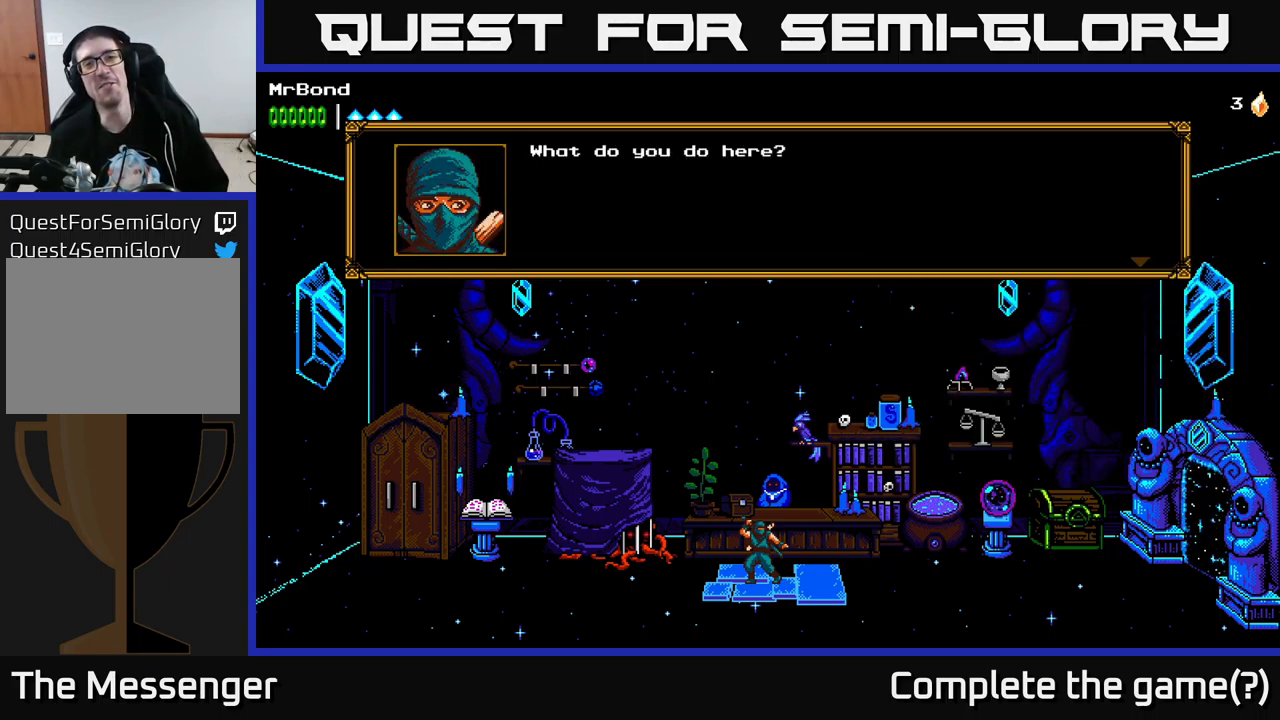
{"buttons": [], "left_stick": "center", "right_stick": "center", "events": []}
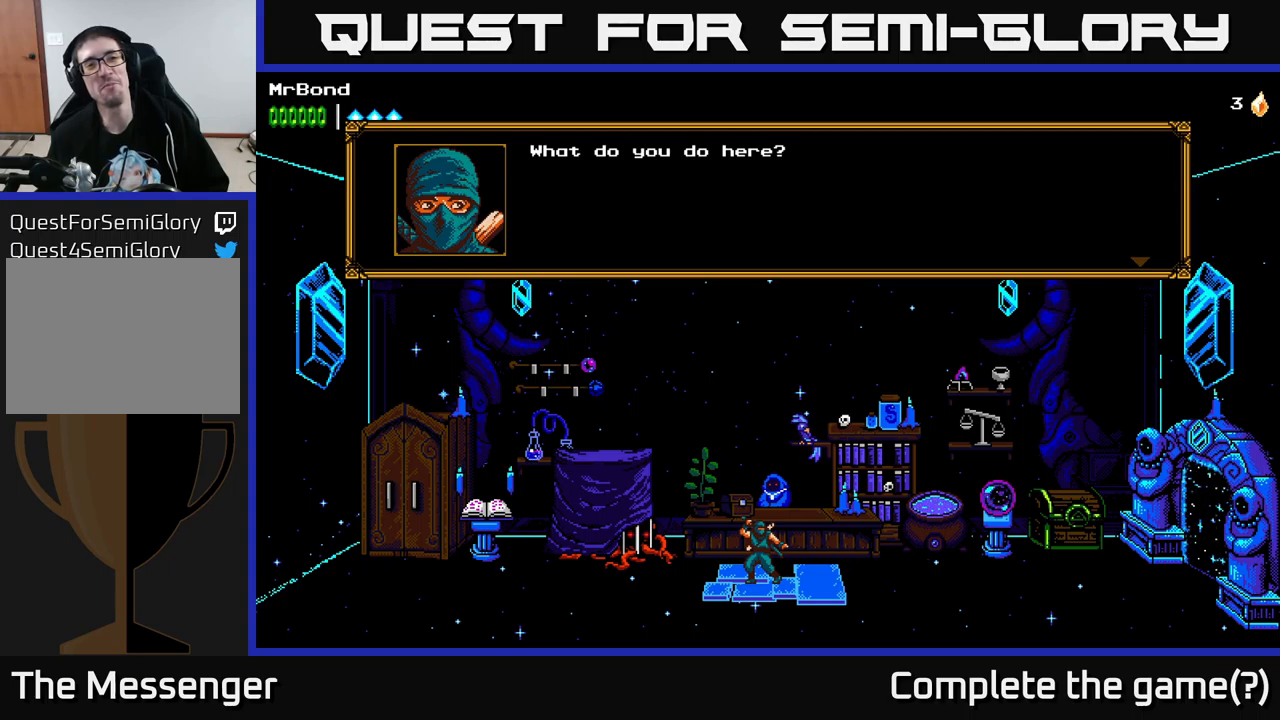
{"buttons": [], "left_stick": "center", "right_stick": "center", "events": []}
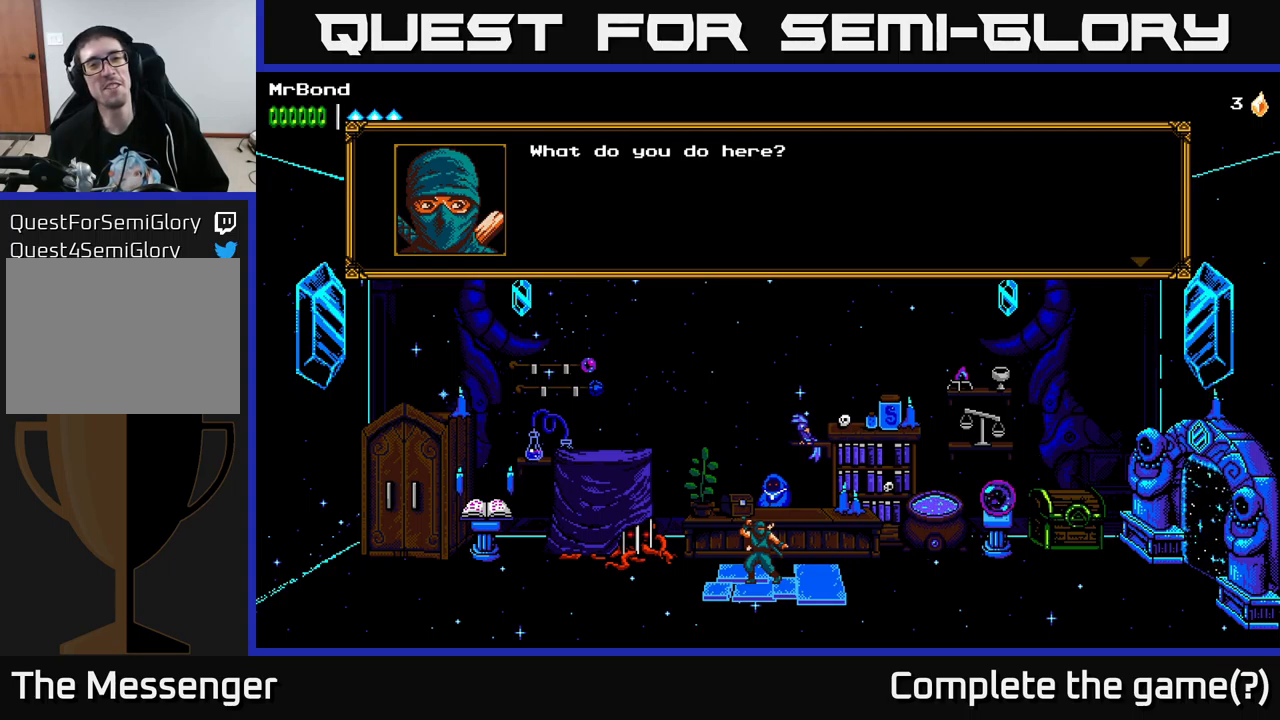
{"buttons": [], "left_stick": "center", "right_stick": "center", "events": [[267, "A", "down"], [400, "A", "up"]]}
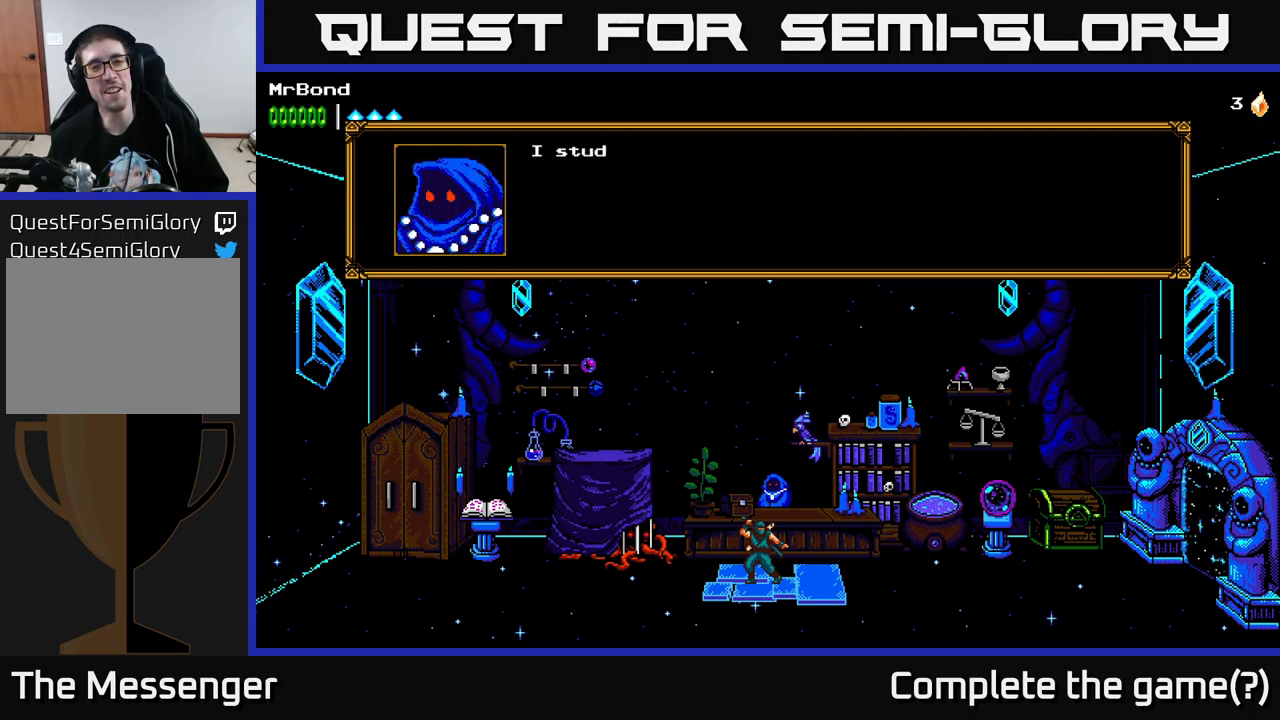
{"buttons": [], "left_stick": "center", "right_stick": "center", "events": []}
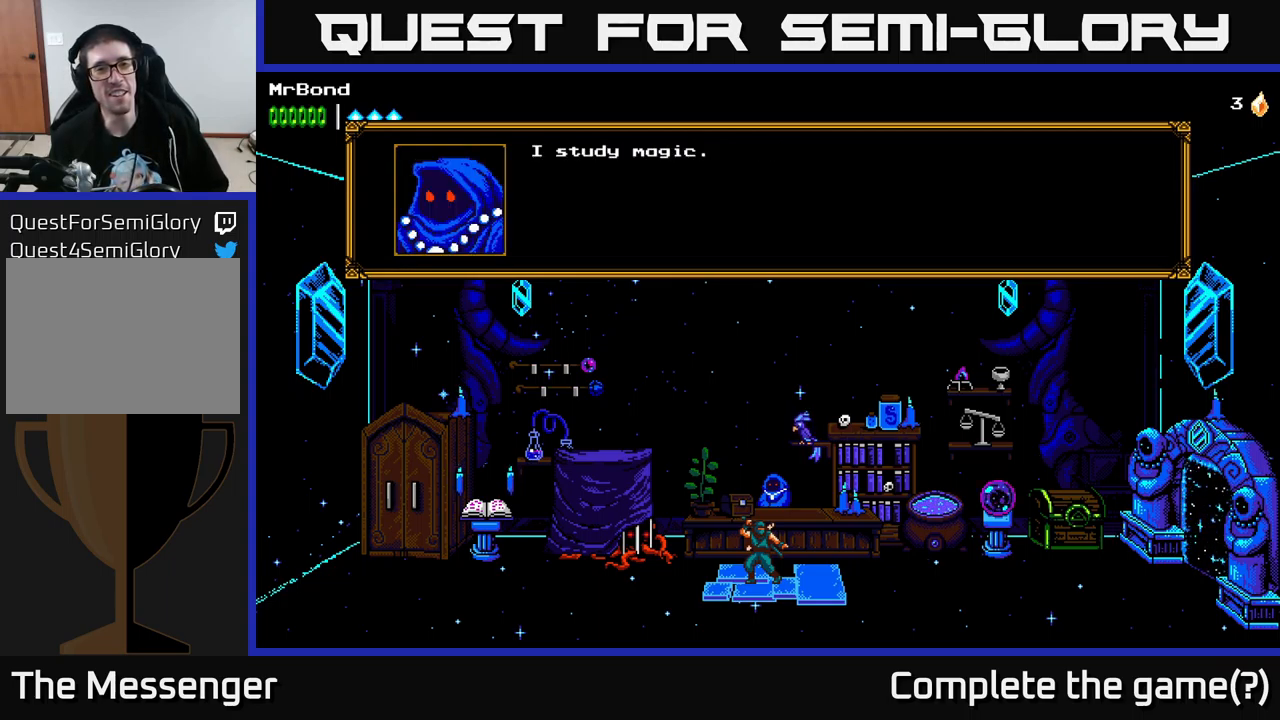
{"buttons": ["A"], "left_stick": "center", "right_stick": "center", "events": [[483, "A", "down"]]}